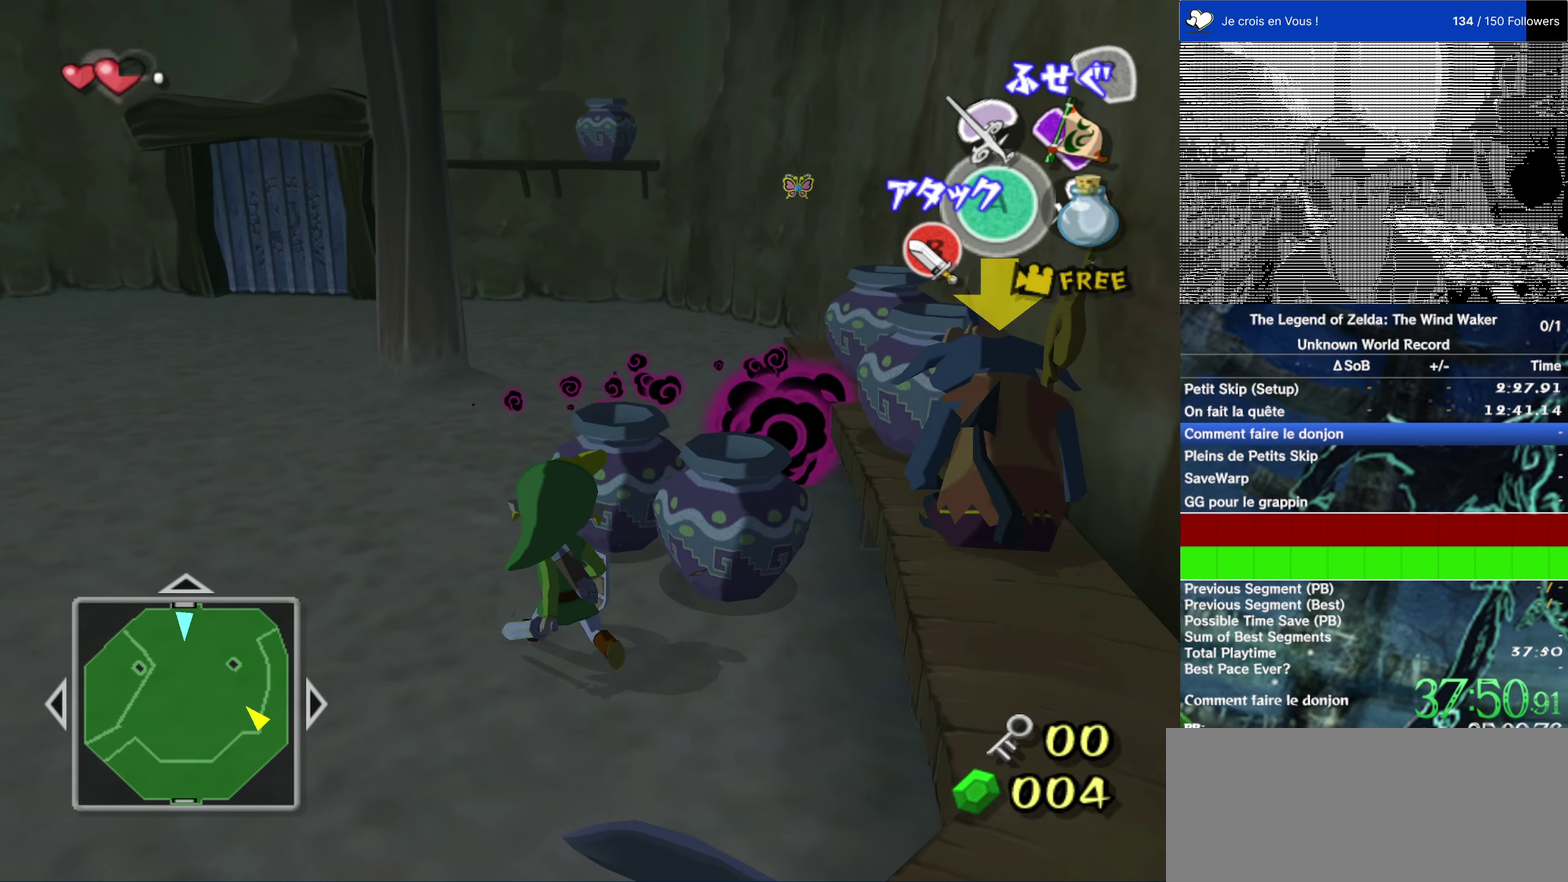
Gameplay with a controller (Nintendo layout); each line is a JSON object with the inputs held at the frame after it. "events" lists button and stick changes between this image and that frame as [ms after this image, input, new state], when the widget could be followed in between. This overlay highlights the sticks when they move; stick clicks (L3 R3) are not distinguishable. Not read: L1 L3 R3.
{"buttons": [], "left_stick": "up", "right_stick": "center", "events": [[67, "left_stick", "up"]]}
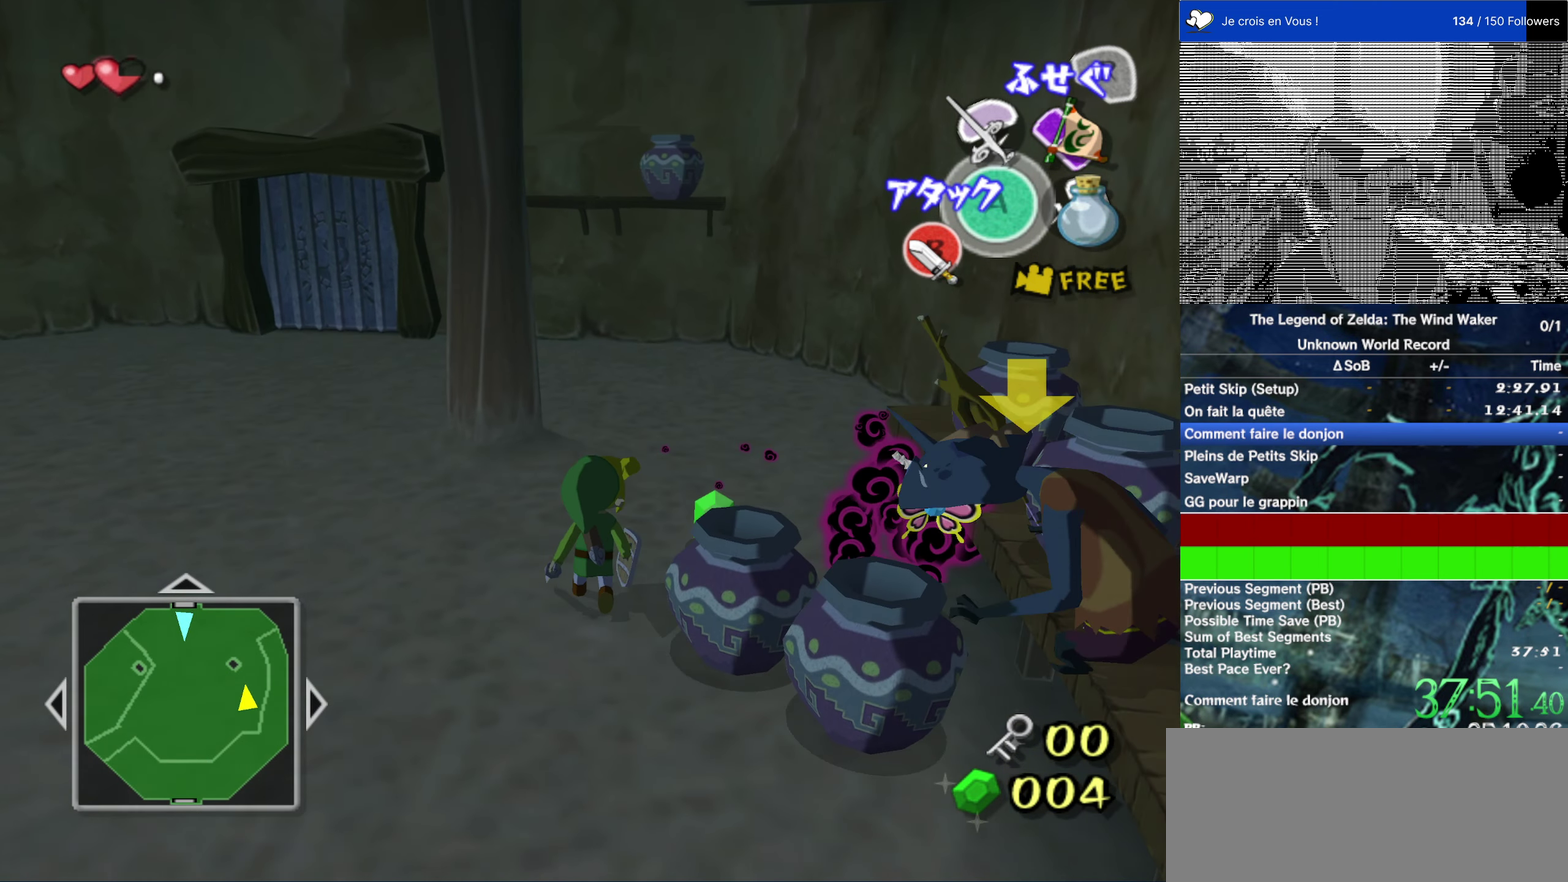
{"buttons": [], "left_stick": "up", "right_stick": "center", "events": [[283, "START", "down"], [383, "START", "up"]]}
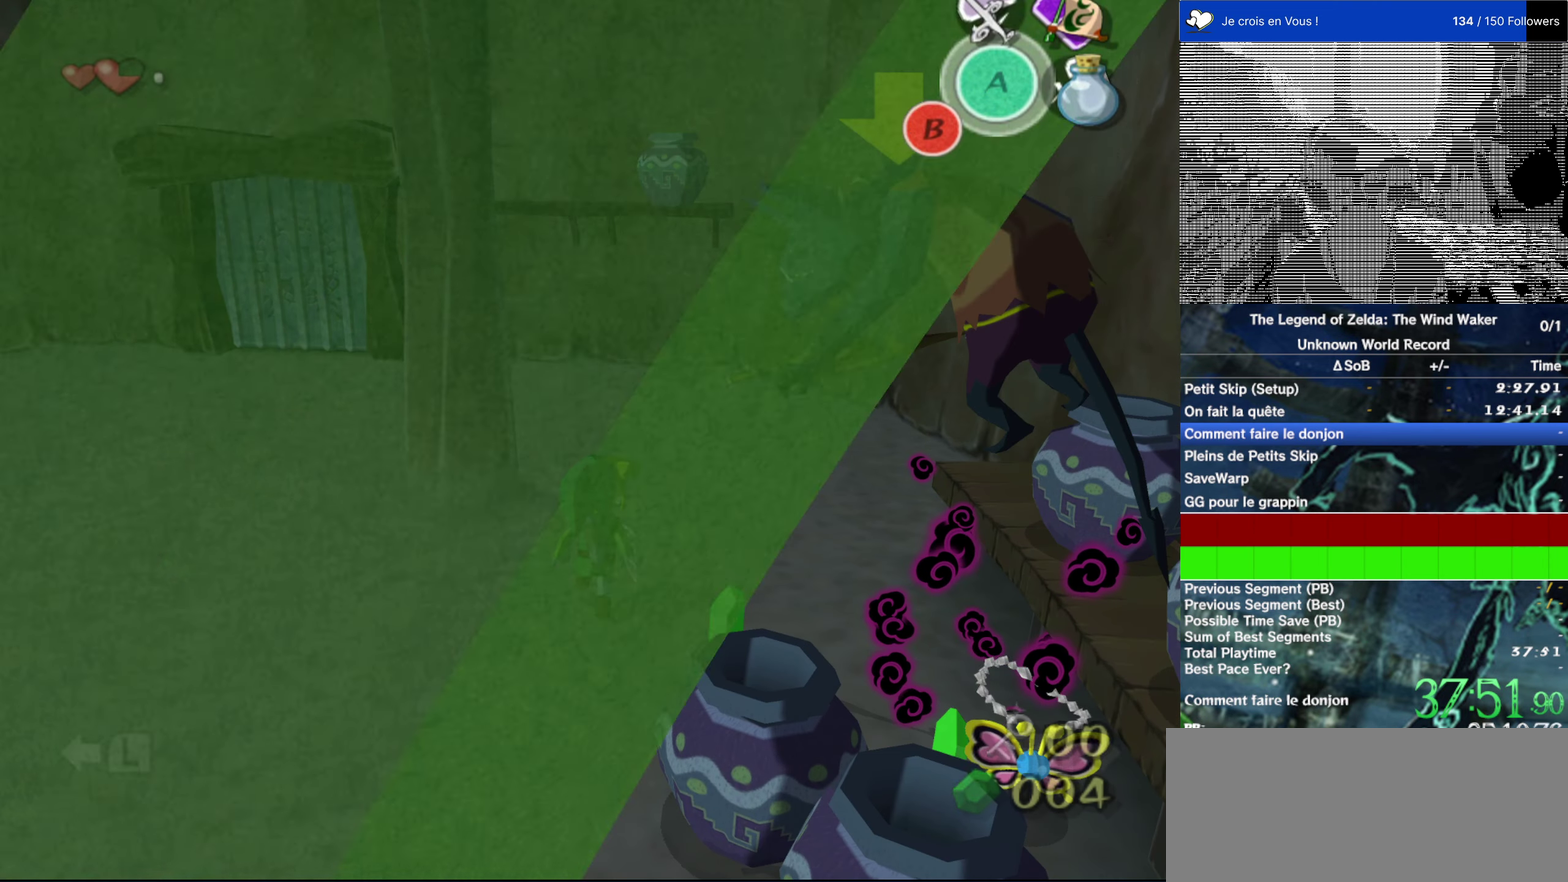
{"buttons": [], "left_stick": "center", "right_stick": "center", "events": [[17, "left_stick", "center"]]}
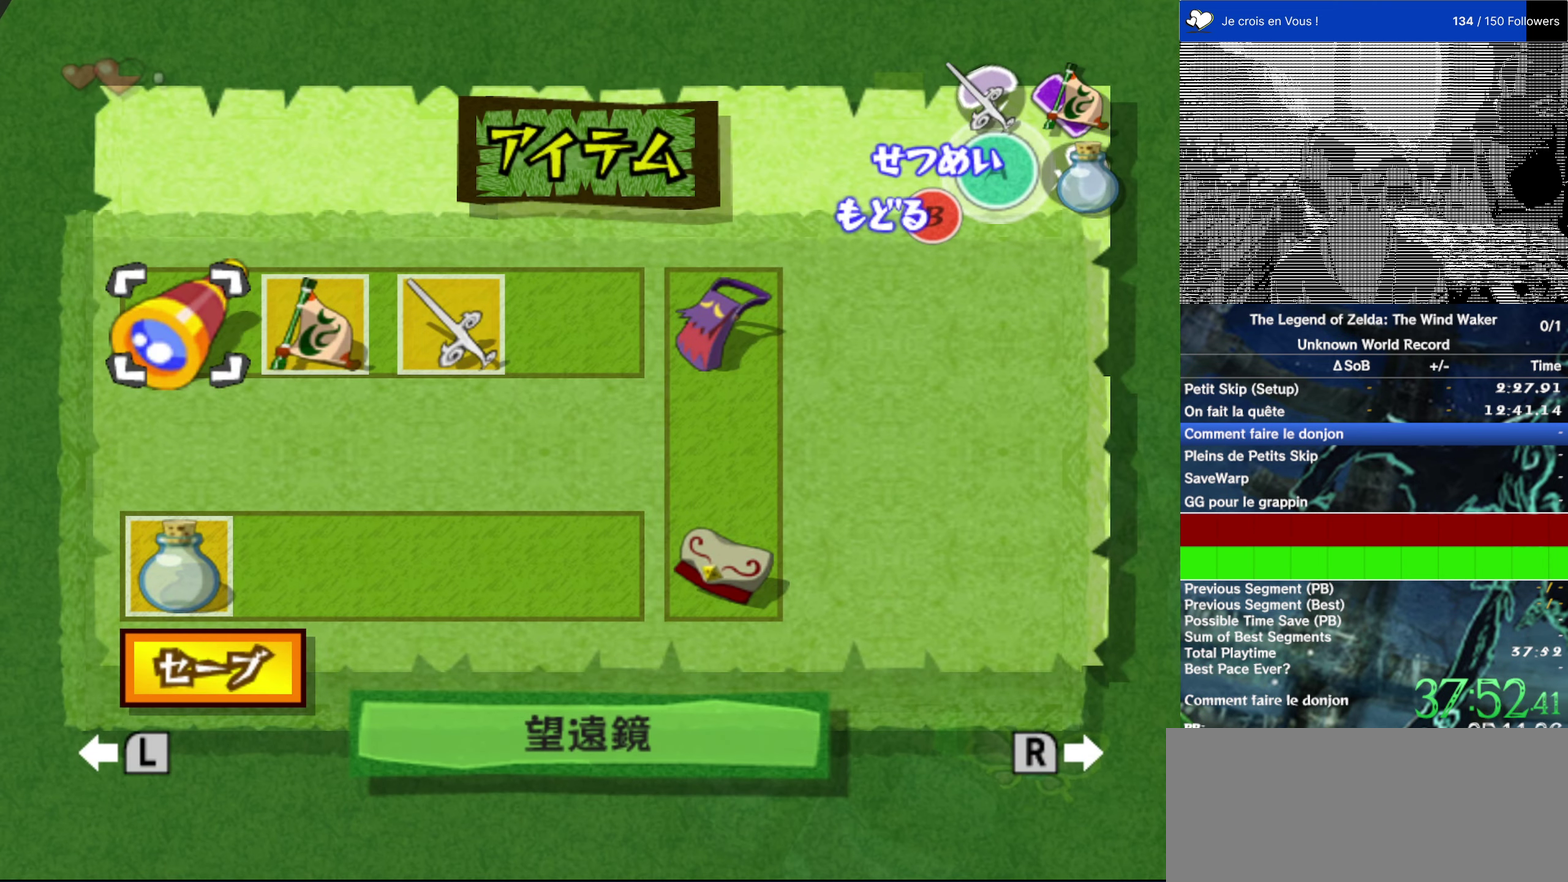
{"buttons": [], "left_stick": "center", "right_stick": "center", "events": []}
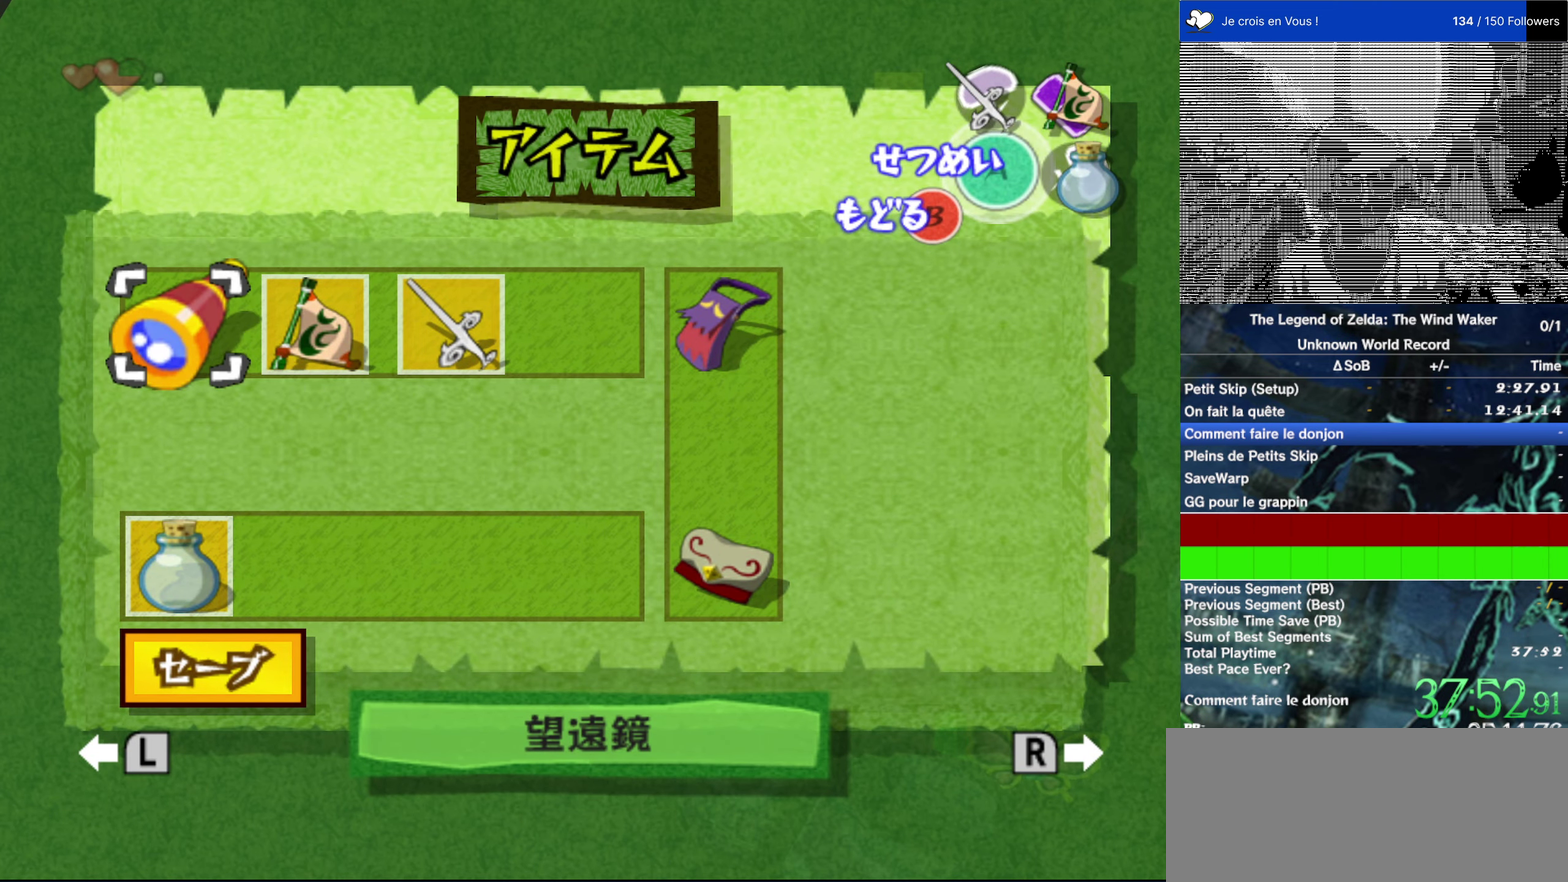
{"buttons": [], "left_stick": "center", "right_stick": "center", "events": []}
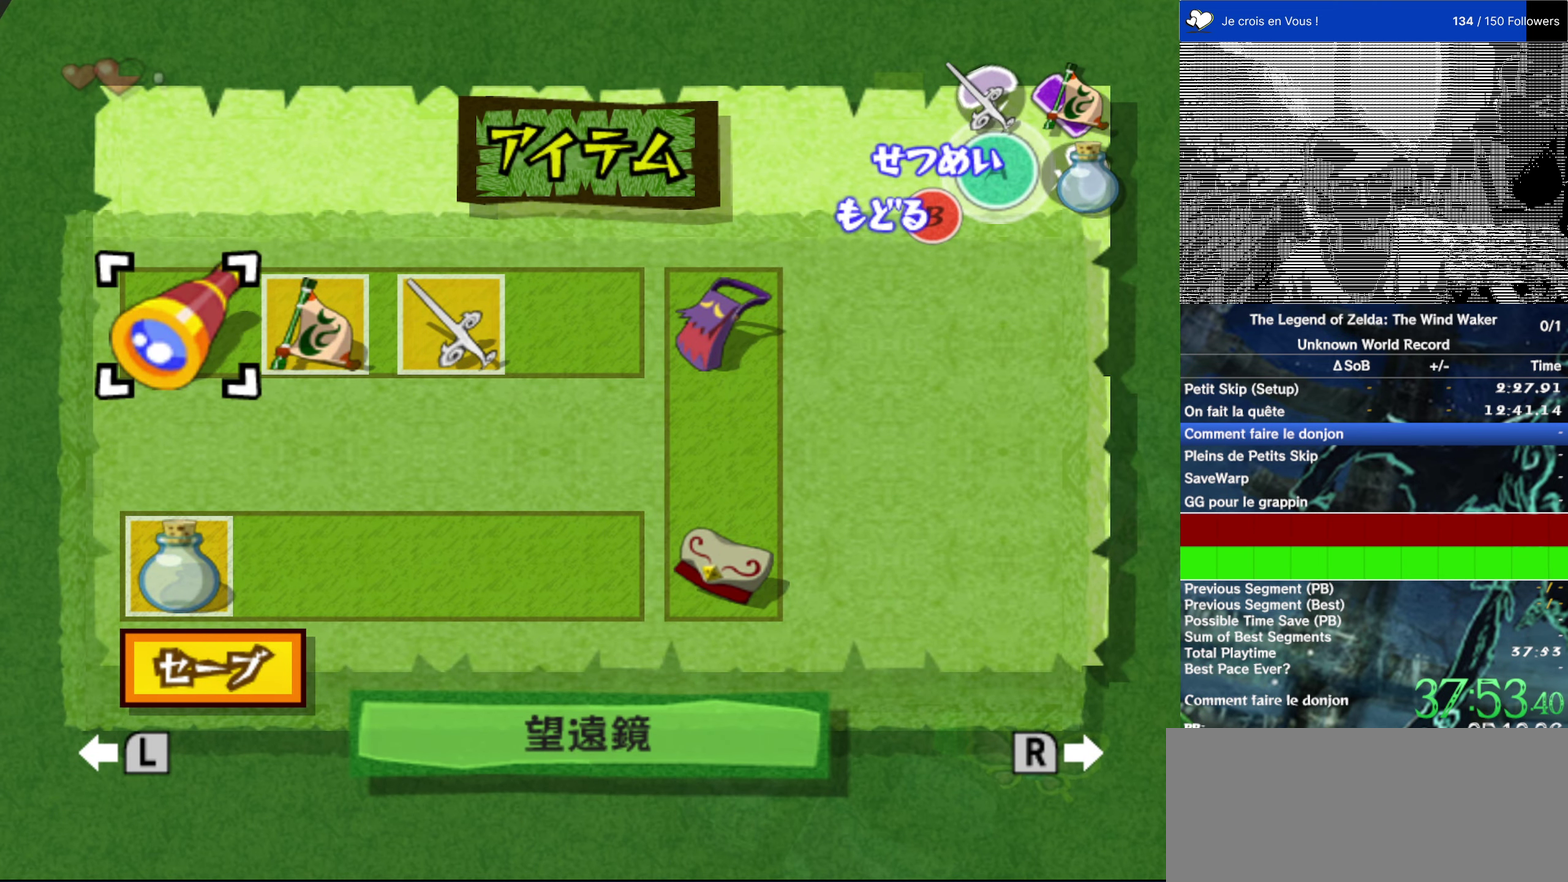
{"buttons": [], "left_stick": "center", "right_stick": "center", "events": []}
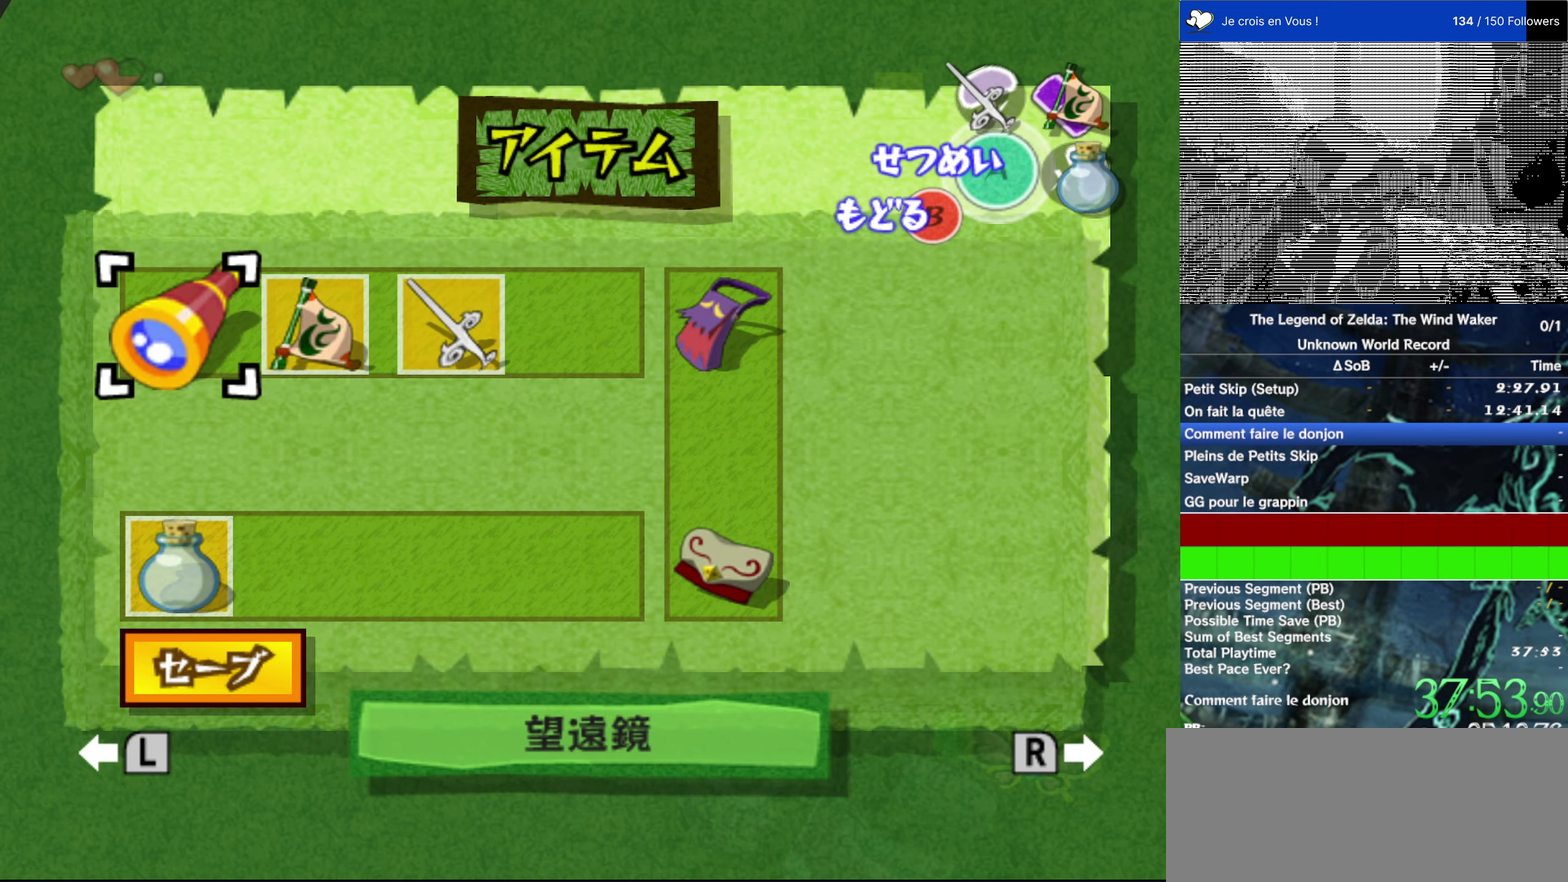
{"buttons": [], "left_stick": "center", "right_stick": "center", "events": []}